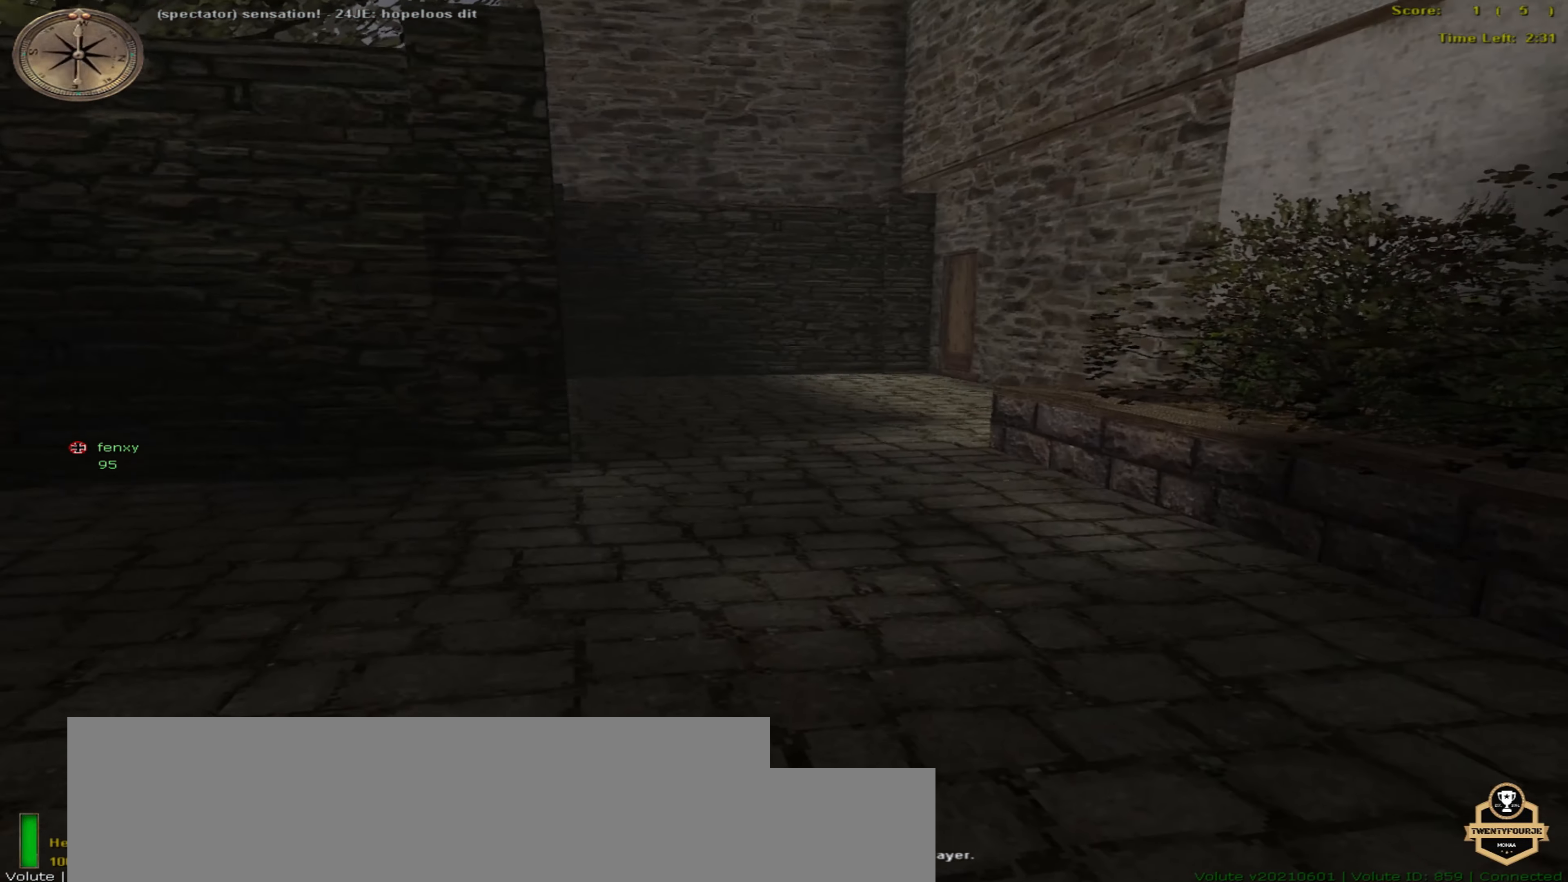
Gameplay with keyboard and mouse; each line is a JSON object with the keys and mouse buttons held at the frame after it. "events" lists presses ("down") and releases ("up") of ".", "/", "0", "1", "2", "3", "4", "5", "6", "7", "8", "9", "a", "alt_l", "alt_r", "b", "backspace", "c", "caps_lock", "comma", "ctrl_l", "ctrl_r", "d", "down", "e", "equals", "escape", "f", "f1", "f10", "f11", "f12", "f2", "f3", "f4", "f5", "f6", "f7", "f8", "f9", "g", "h", "i", "j", "k", "l", "lbracket", "left", "m", "minus", "n", "o", "p", "q", "quote", "r", "rbracket", "return", "right", "s", "semicolon", "shift_l", "shift_r", "space", "super", "t", "tab", "tilde", "u", "up", "v", "w", "x", "y", "z" and "mouse_wheel" between this image and that frame as [ms after this image, input, new state], when the widget could be followed in between. "mouse_wheel" = the "wheel" button of the "mouse" list. No other keys are recorded. "wheel" means that the mouse wheel is clicked or scrolled. Mouse movement is not recorded.
{"keys": [], "mouse": [], "events": []}
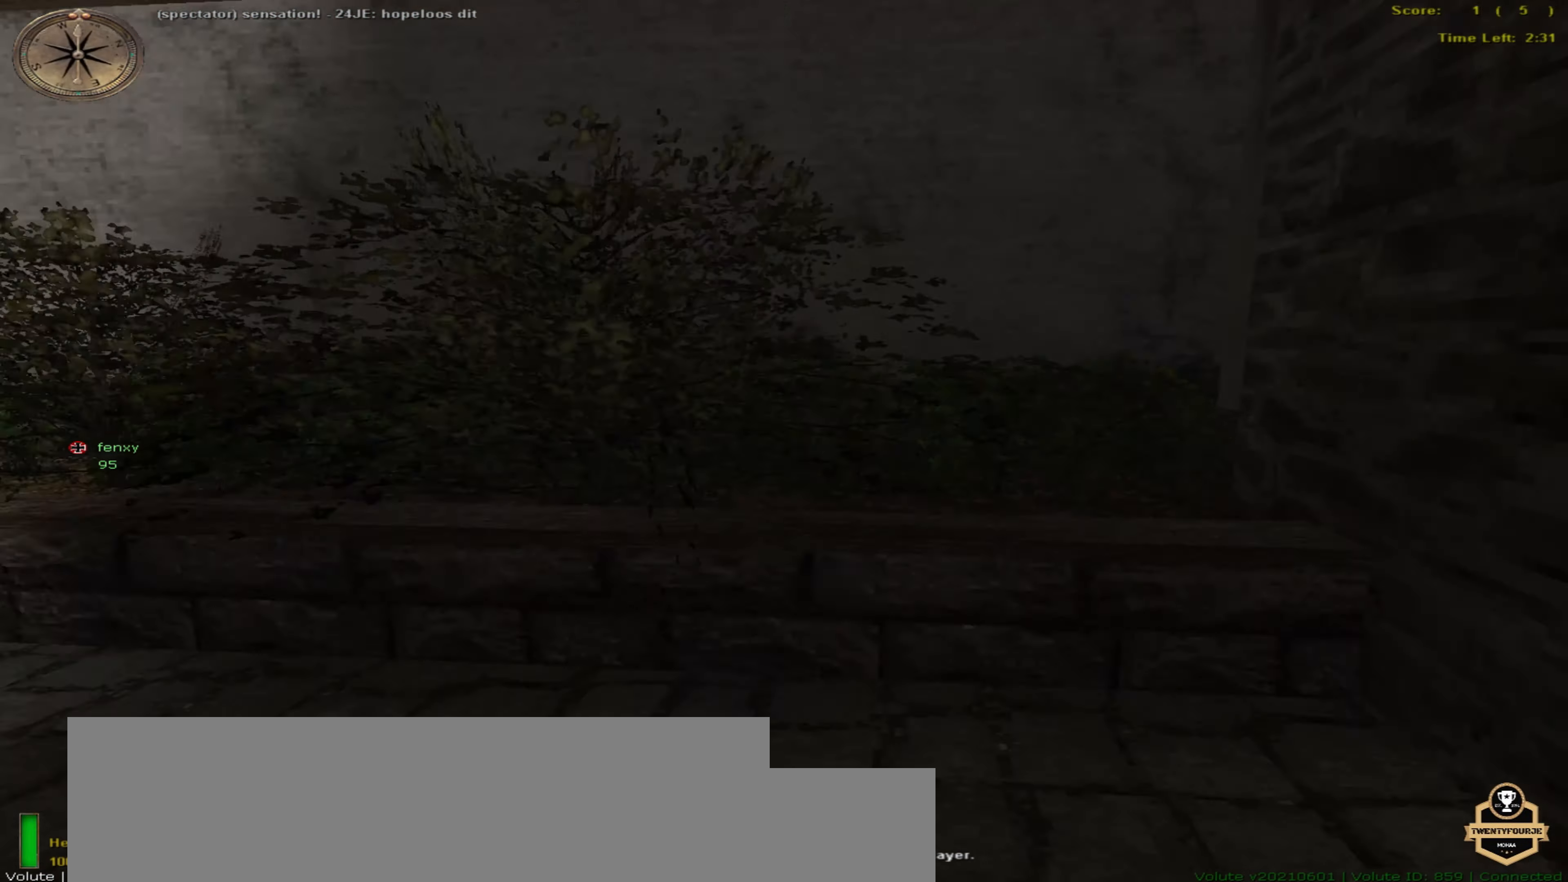
{"keys": [], "mouse": [], "events": []}
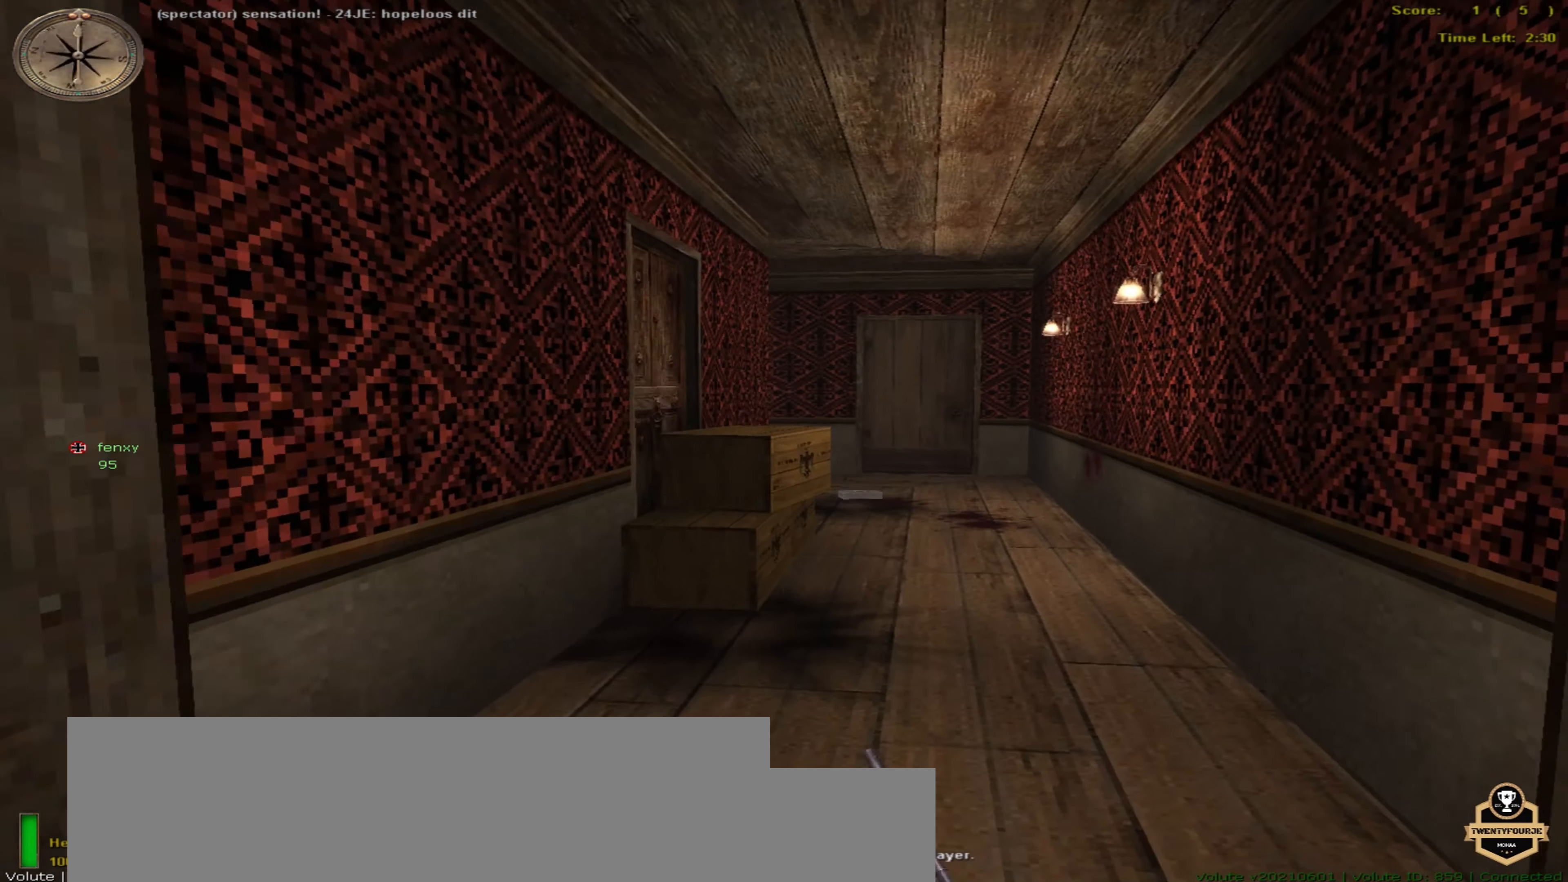
{"keys": [], "mouse": [], "events": []}
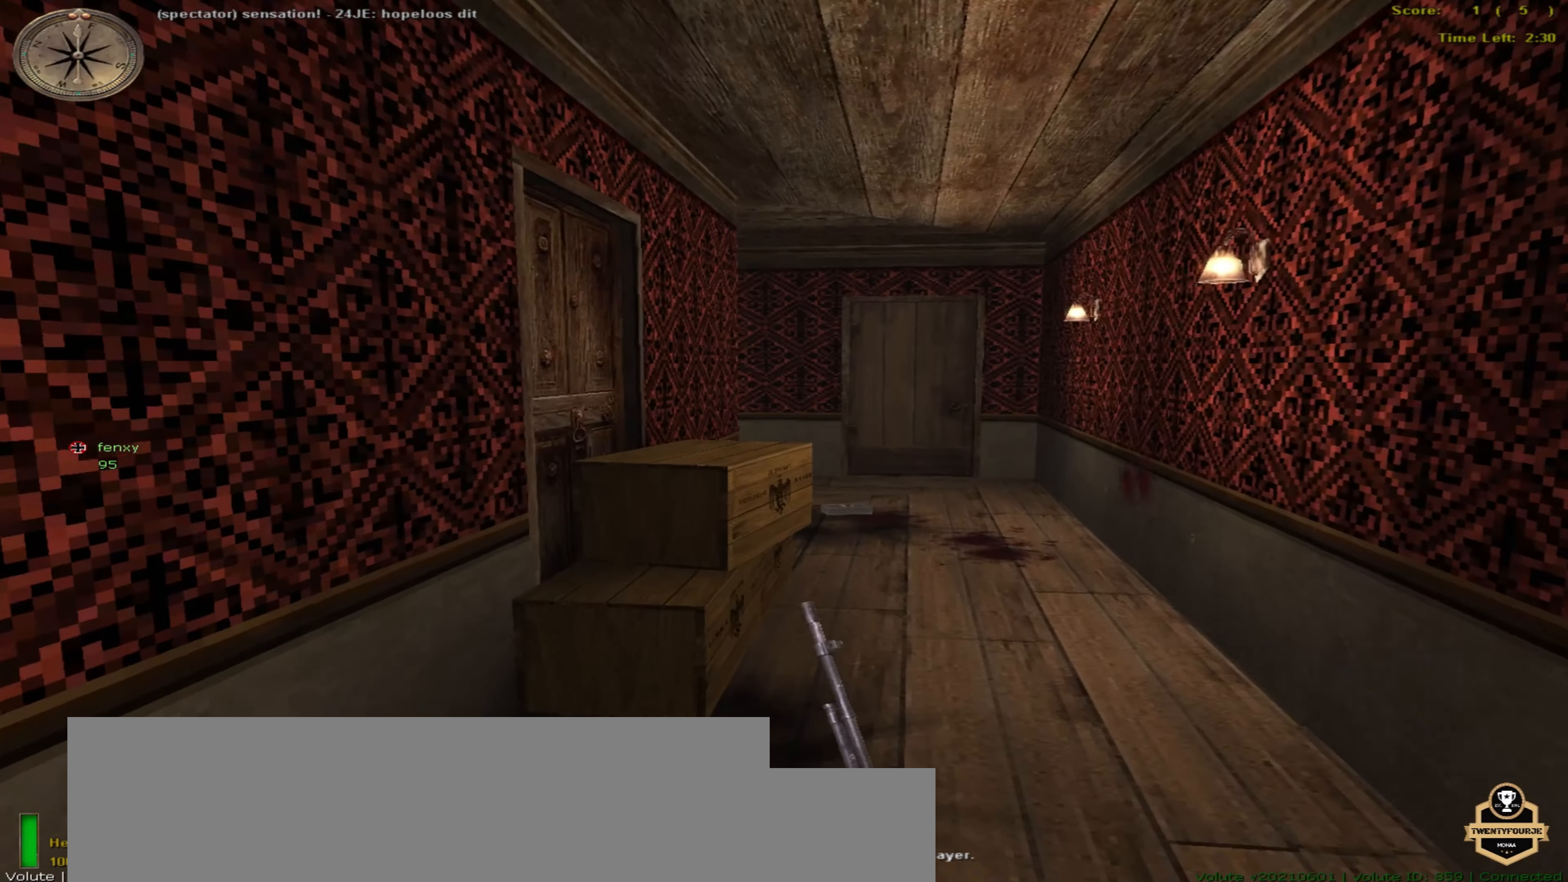
{"keys": ["o"], "mouse": [], "events": [[50, "o", "down"]]}
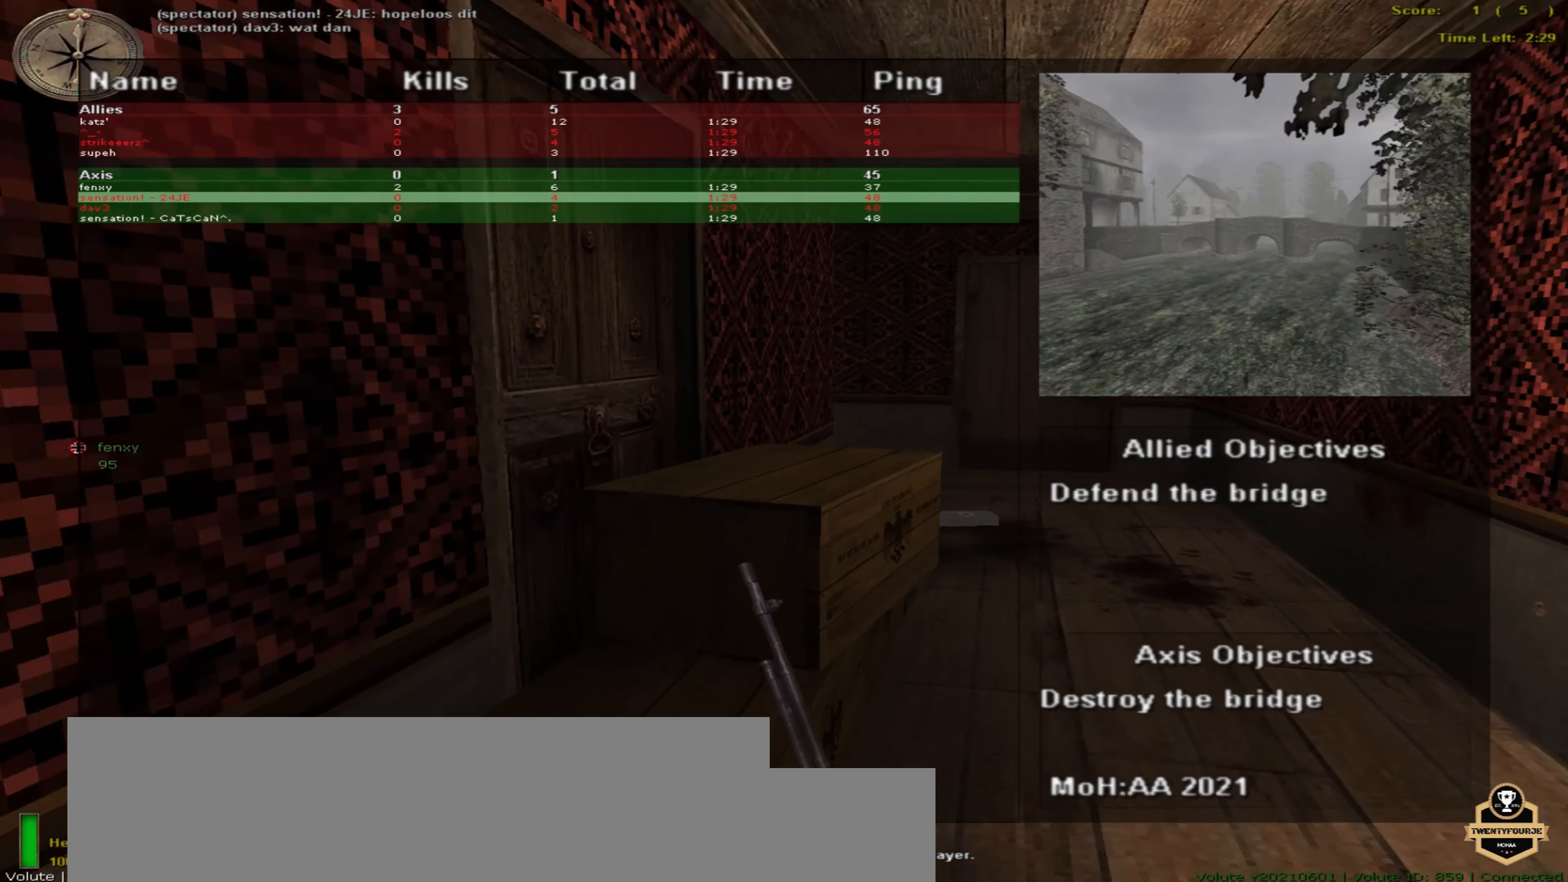
{"keys": ["o"], "mouse": [], "events": []}
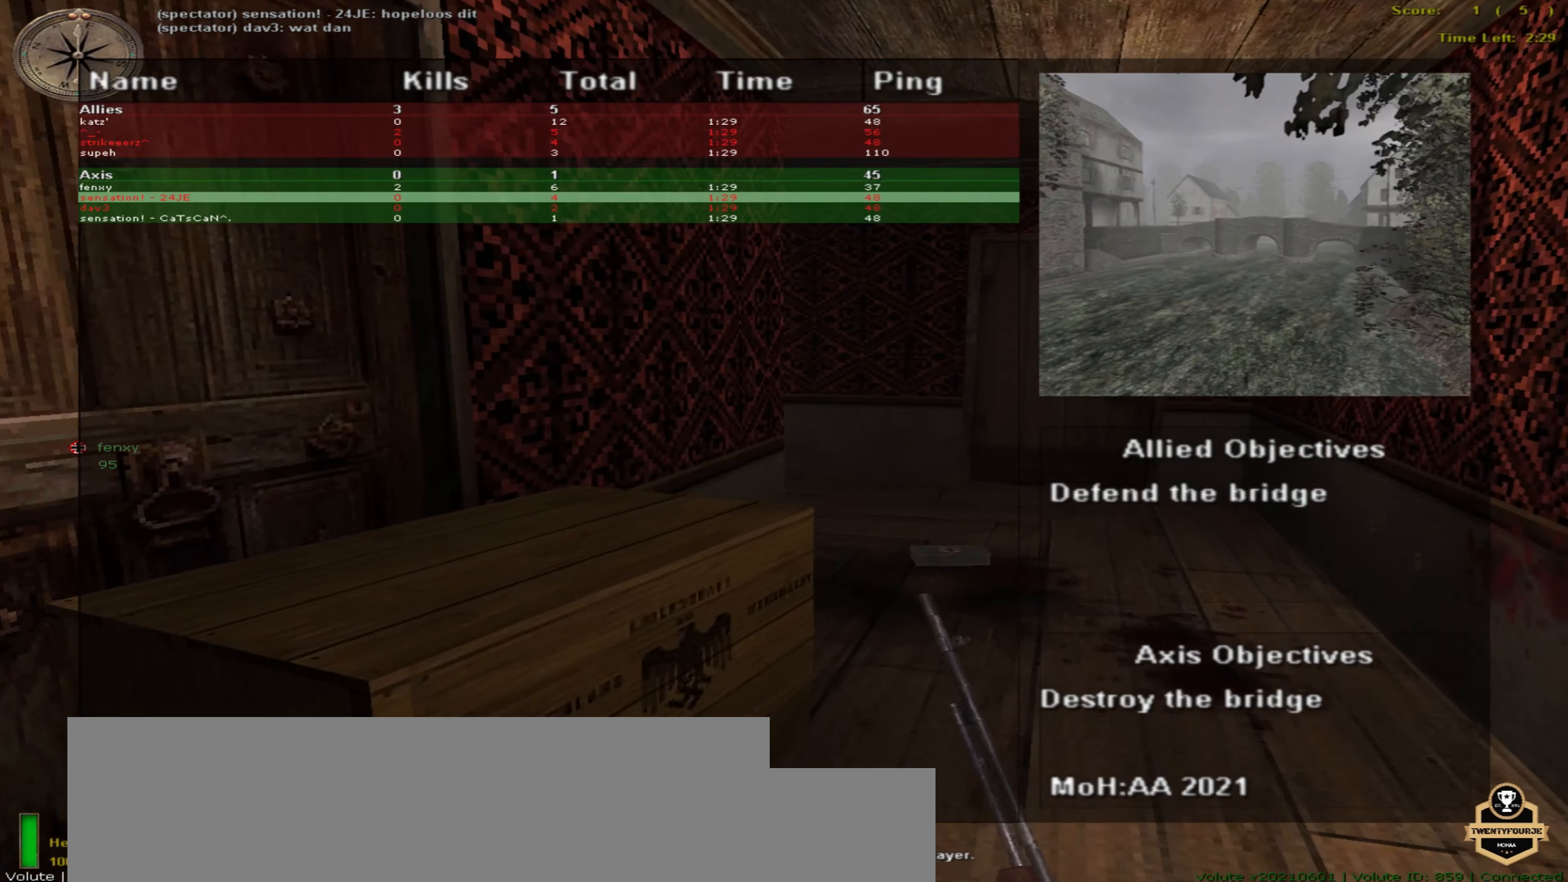
{"keys": [], "mouse": [], "events": [[150, "o", "up"]]}
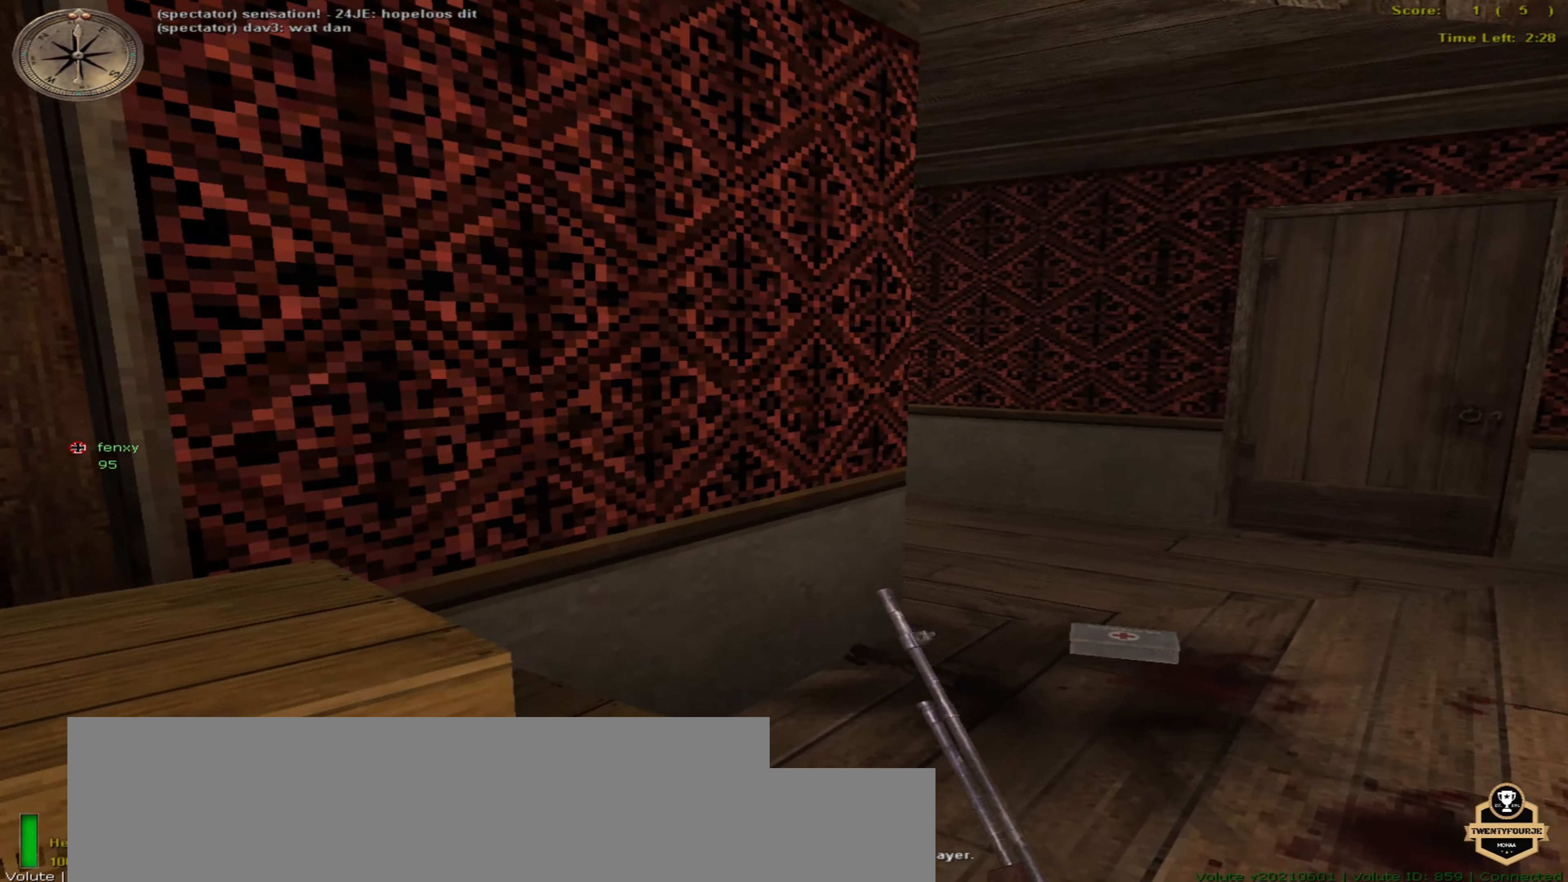
{"keys": ["o"], "mouse": [], "events": [[483, "o", "down"]]}
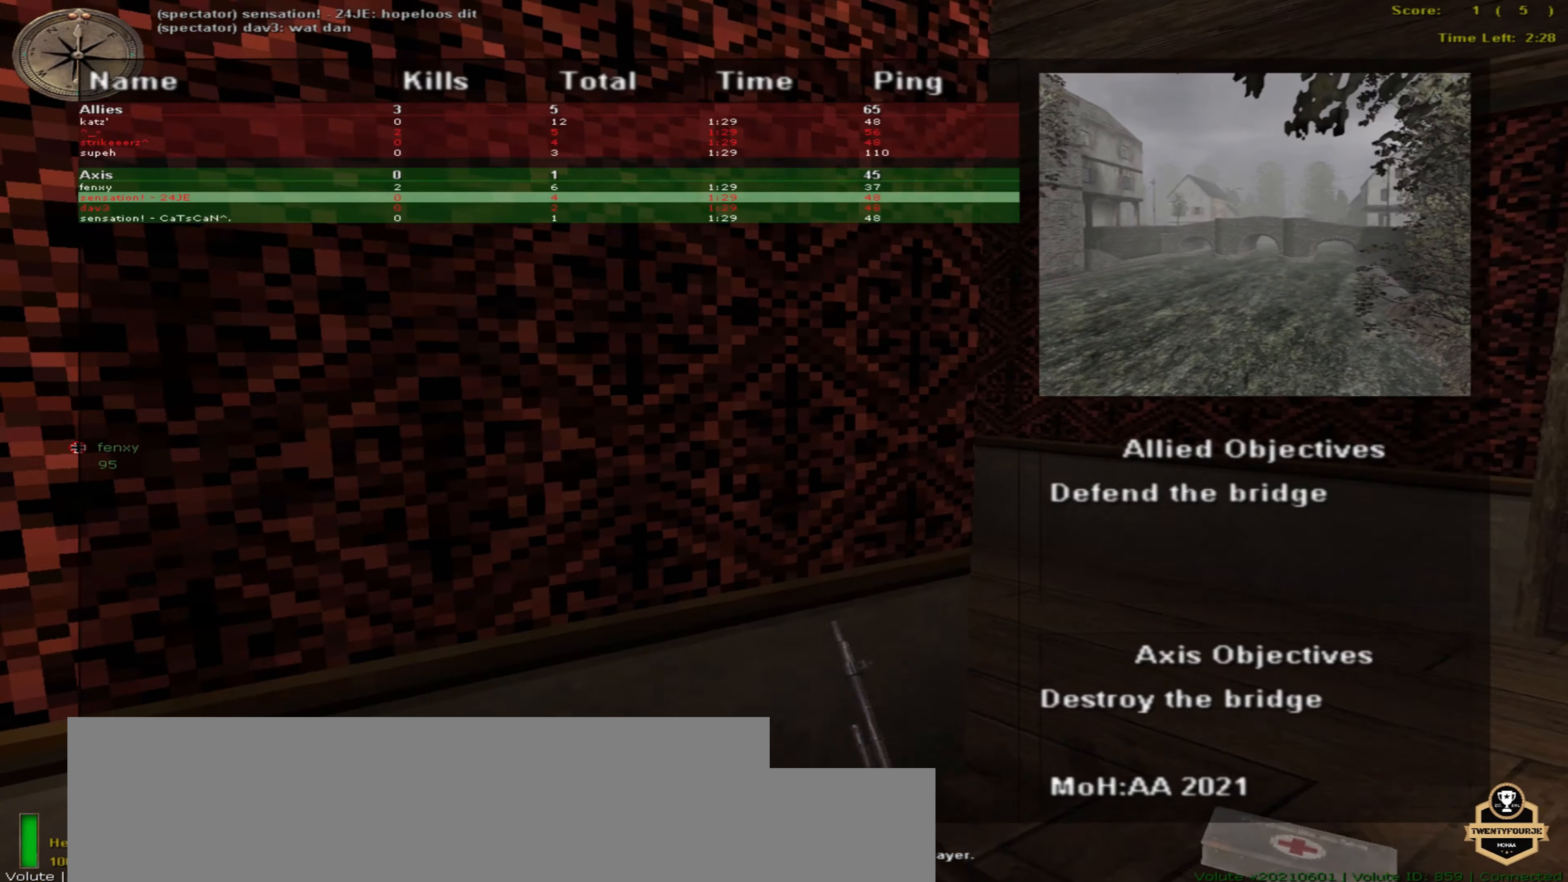
{"keys": [], "mouse": [], "events": [[400, "o", "up"]]}